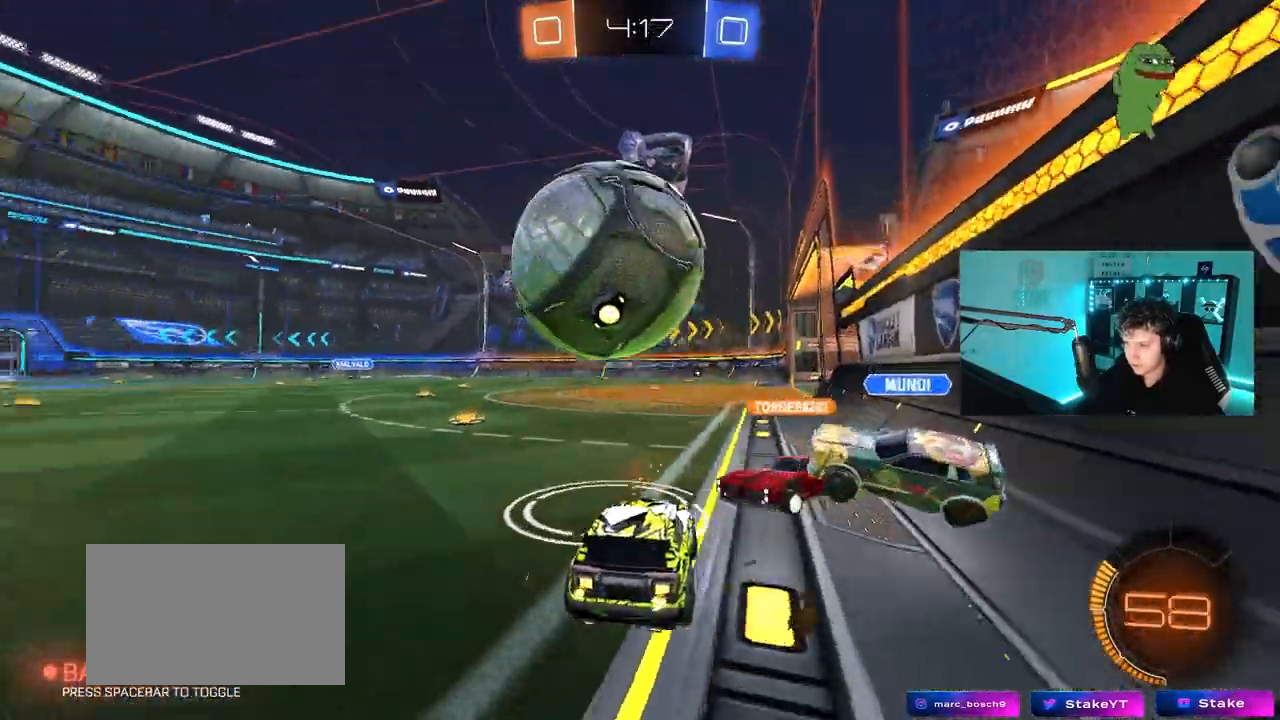
Gameplay with keyboard and mouse; each line is a JSON object with the keys and mouse buttons held at the frame after it. "events" lists presses ("down") and releases ("up") of "1", "2", "3", "4", "5", "a", "alt", "c", "caps_lock", "ctrl", "d", "e", "f", "g", "q", "r", "s", "shift", "space", "t", "tab", "v", "w", "x", "z", "mouse_left", "mouse_wheel" and "mouse_right" between this image and that frame as [ms after this image, input, new state], when the widget could be followed in between. "mouse_left", "mouse_wheel", "mouse_right" = the "left", "wheel", "right" buttons of the "mouse" list. No other keys are recorded. "wheel" means that the mouse wheel is clicked or scrolled. "mouse_move" is the direction in which the mouse moves at that frame (one of eight, or "still"), when it could be read.
{"keys": ["d"], "mouse": [], "mouse_move": "still", "events": [[183, "a", "up"], [183, "d", "down"], [367, "w", "up"]]}
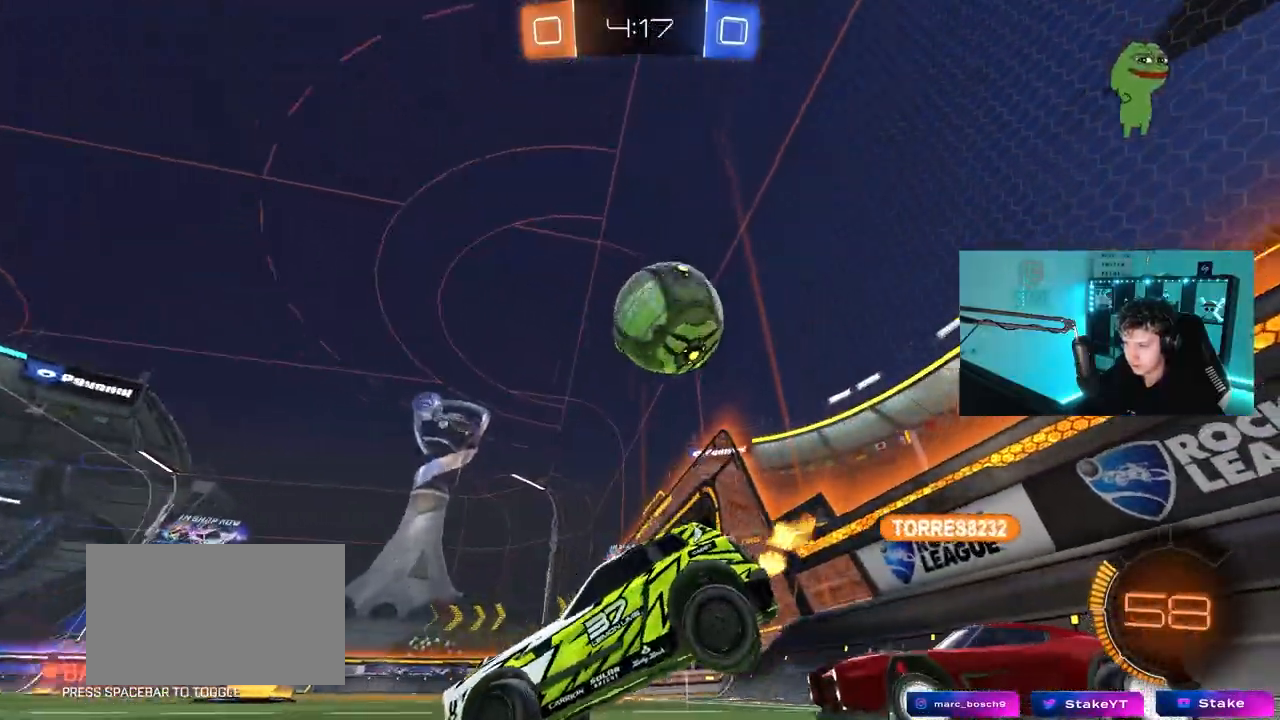
{"keys": ["d", "w"], "mouse": [], "mouse_move": "still", "events": [[200, "w", "down"], [283, "mouse_left", "down"], [333, "d", "up"], [433, "mouse_left", "up"], [483, "d", "down"]]}
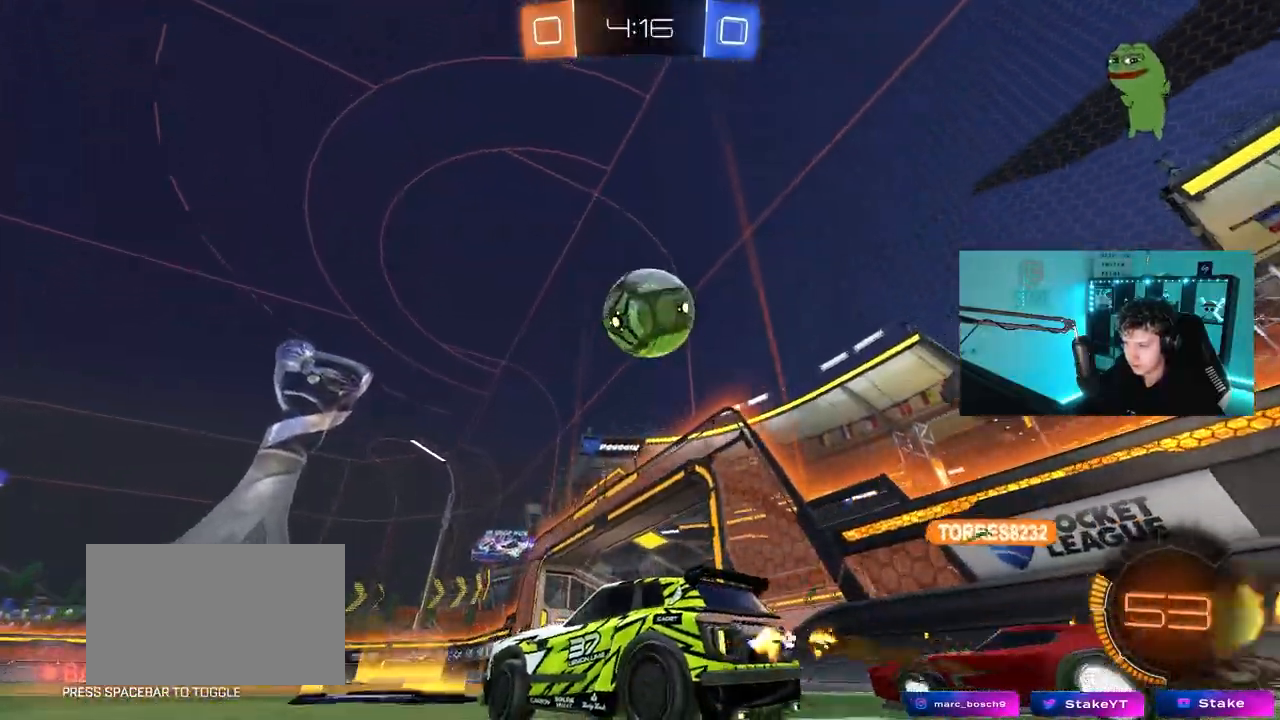
{"keys": [], "mouse": ["left", "right"], "mouse_move": "still", "events": [[117, "w", "up"], [167, "mouse_right", "down"], [217, "mouse_left", "down"], [217, "s", "down"], [267, "a", "down"], [267, "d", "up"], [267, "shift", "down"], [350, "a", "up"], [350, "mouse_right", "up"], [350, "s", "up"], [350, "shift", "up"], [450, "mouse_right", "down"]]}
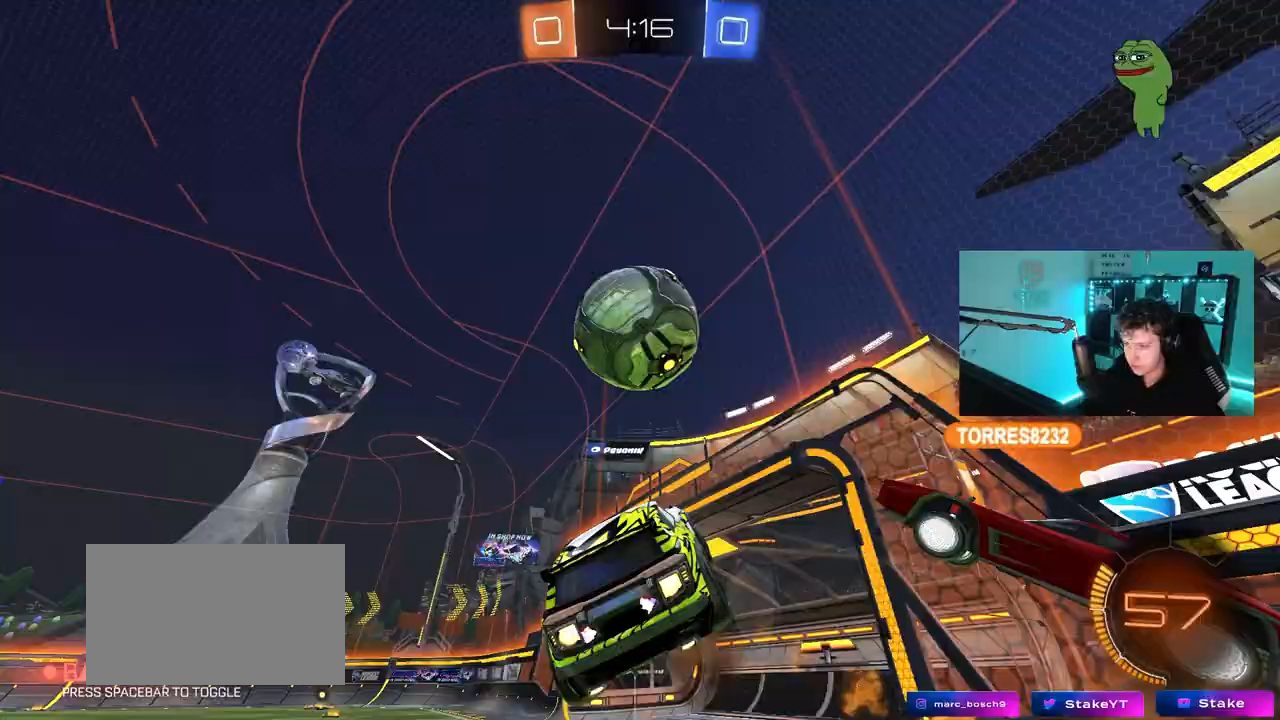
{"keys": ["a", "s", "shift"], "mouse": [], "mouse_move": "still", "events": [[83, "a", "down"], [83, "shift", "down"], [133, "mouse_right", "up"], [133, "s", "down"], [183, "mouse_left", "up"]]}
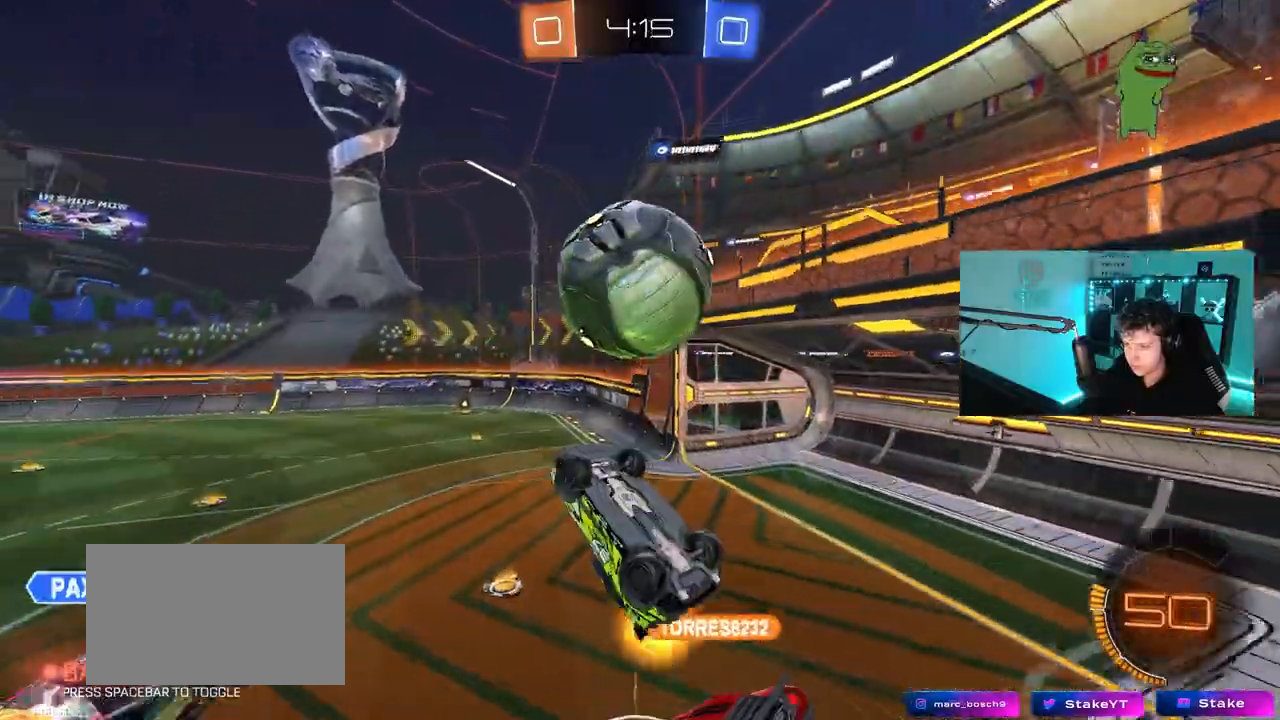
{"keys": ["d", "s"], "mouse": ["left"], "mouse_move": "still", "events": [[250, "mouse_left", "down"], [383, "a", "up"], [383, "d", "down"], [383, "shift", "up"]]}
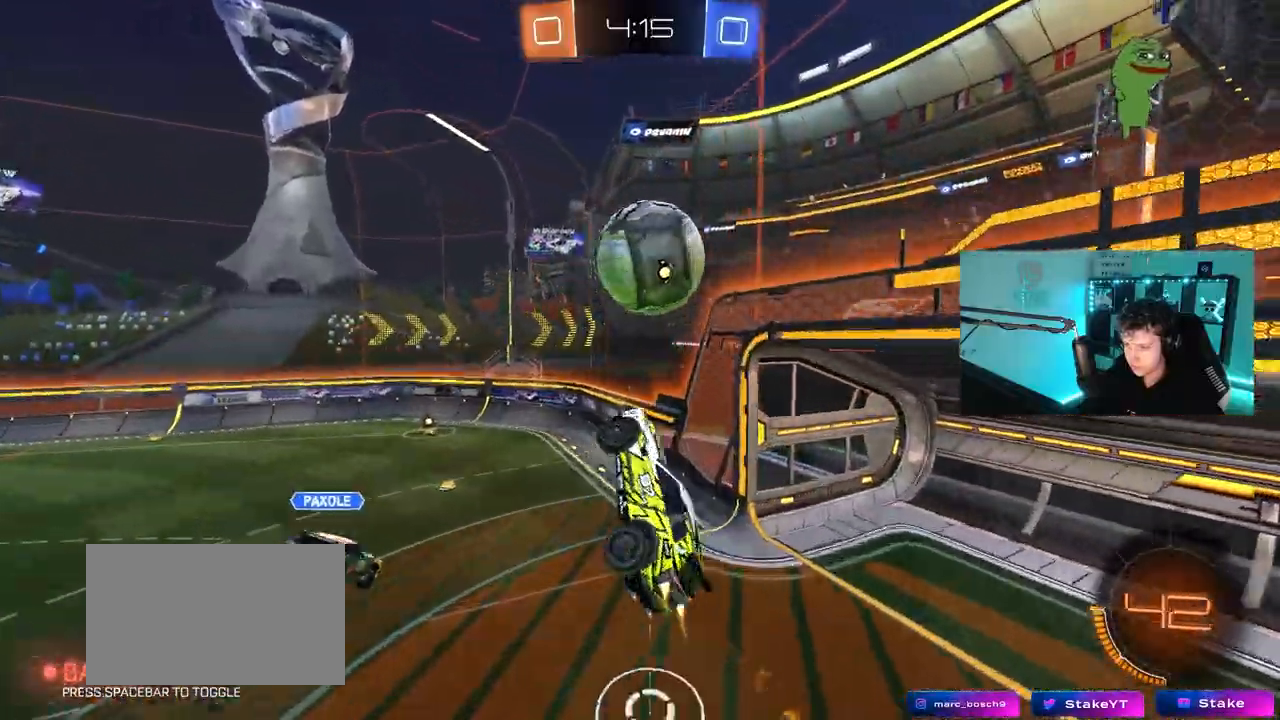
{"keys": ["d", "shift", "w"], "mouse": ["left"], "mouse_move": "still", "events": [[17, "s", "up"], [67, "mouse_left", "up"], [167, "mouse_left", "down"], [217, "w", "down"], [267, "shift", "down"]]}
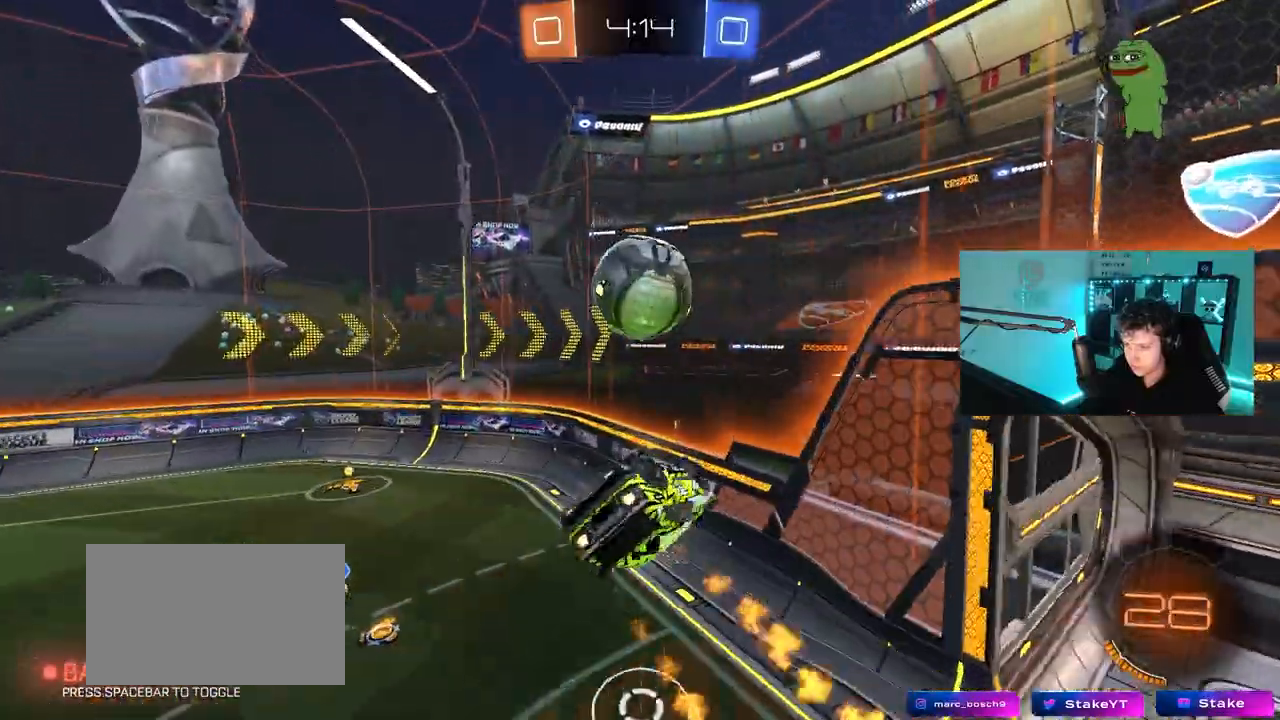
{"keys": ["a"], "mouse": ["left"], "mouse_move": "still", "events": [[83, "shift", "up"], [183, "w", "up"], [267, "s", "down"], [317, "a", "down"], [317, "mouse_left", "up"], [367, "d", "up"], [417, "mouse_left", "down"], [467, "s", "up"]]}
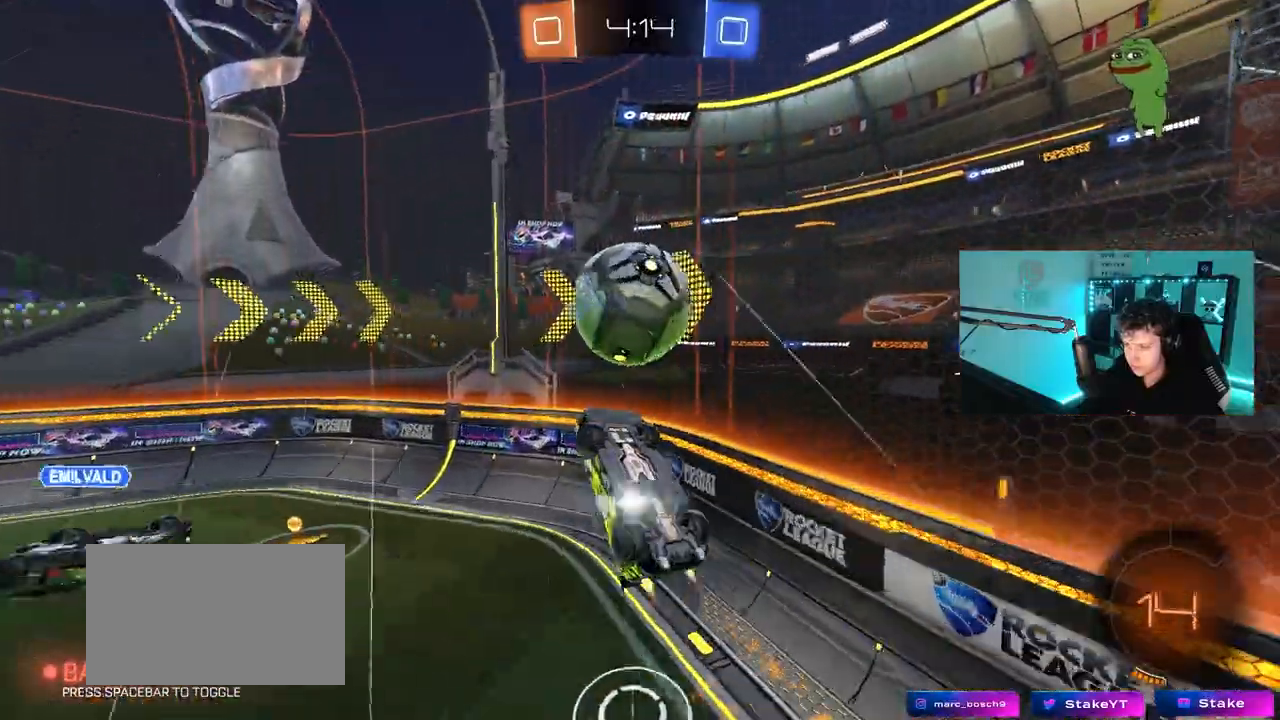
{"keys": ["d", "shift", "w"], "mouse": [], "mouse_move": "still", "events": [[50, "a", "up"], [50, "d", "down"], [50, "shift", "down"], [100, "mouse_left", "up"], [100, "w", "down"], [150, "mouse_left", "down"], [283, "mouse_left", "up"]]}
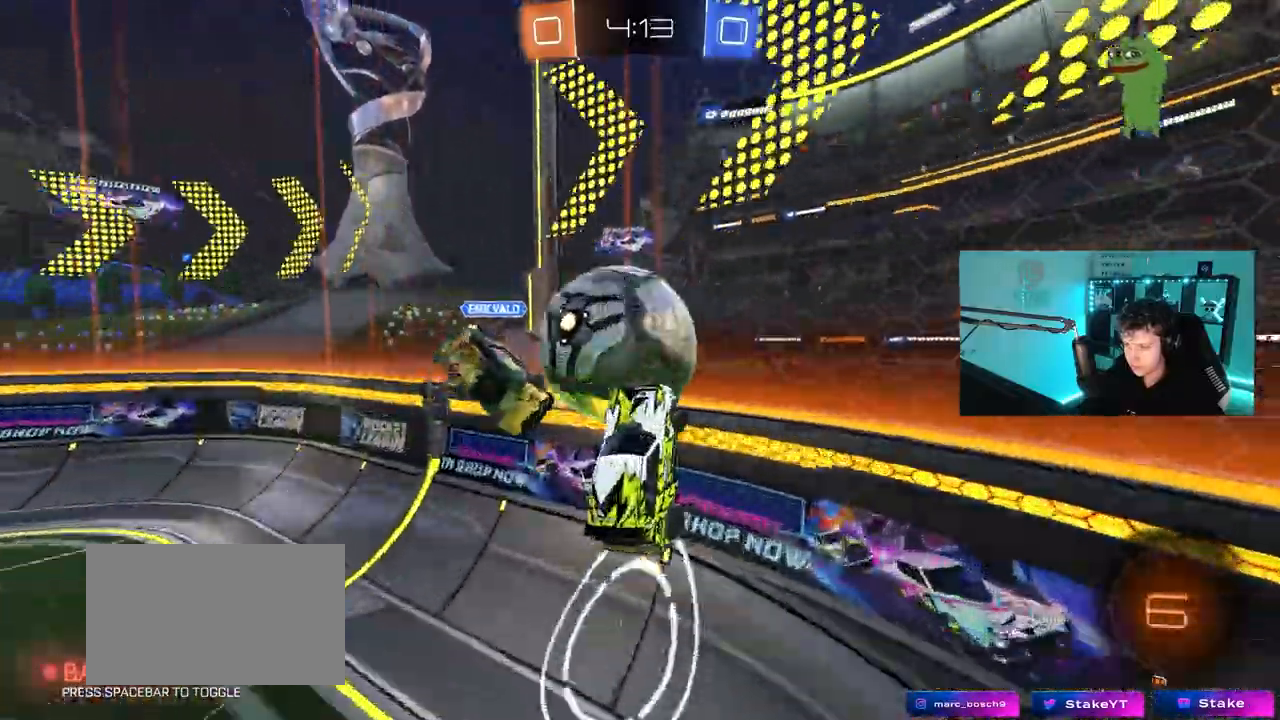
{"keys": ["d", "w"], "mouse": [], "mouse_move": "still", "events": [[67, "shift", "up"], [167, "d", "up"], [267, "a", "down"], [450, "a", "up"], [500, "d", "down"]]}
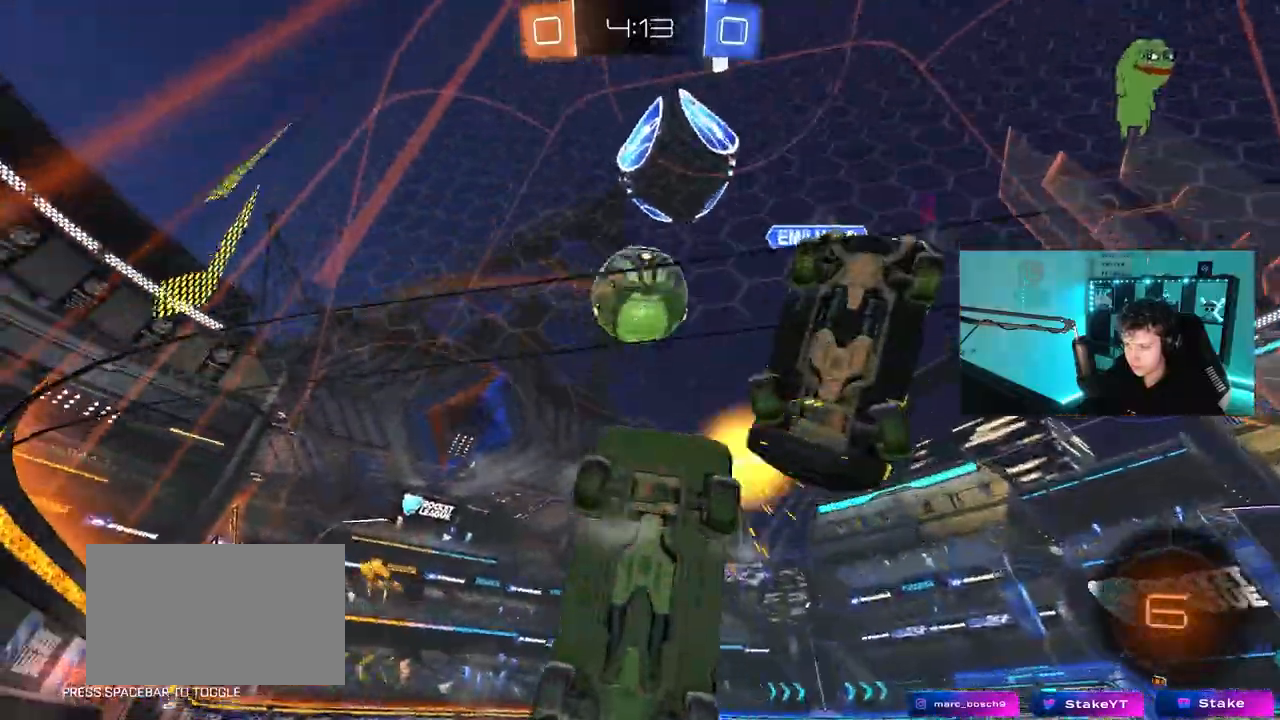
{"keys": ["d", "w"], "mouse": [], "mouse_move": "still", "events": []}
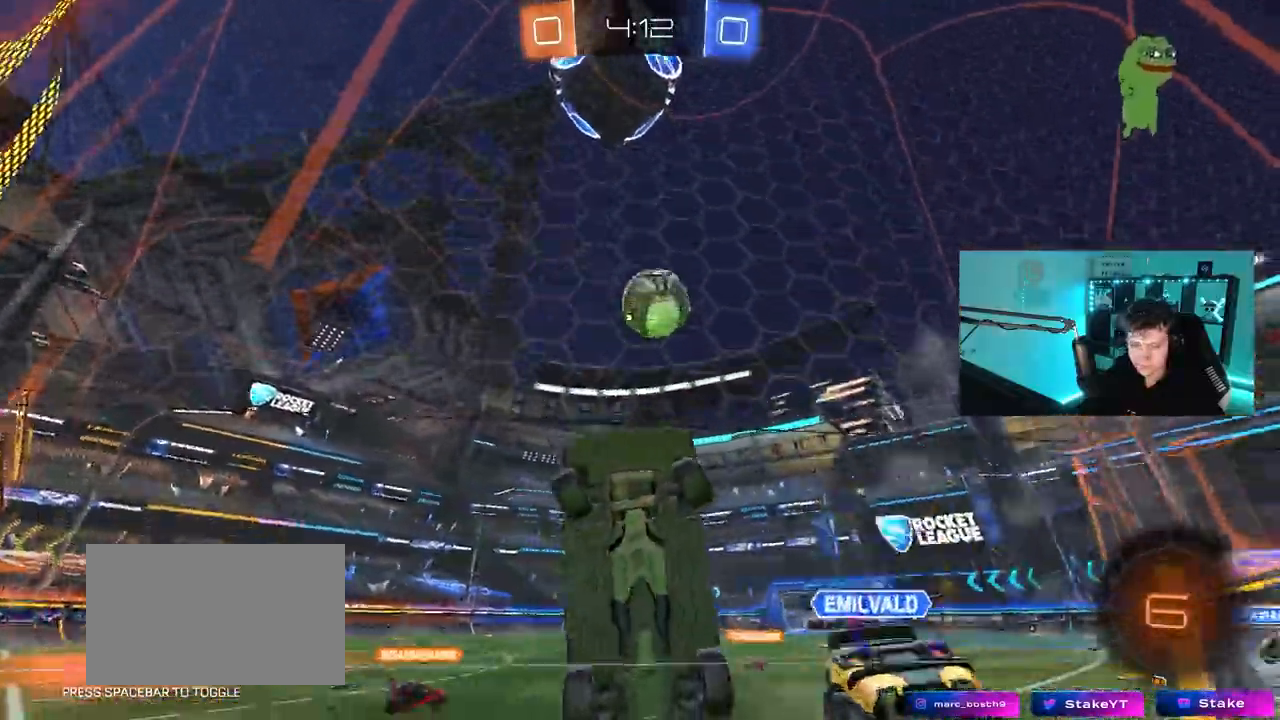
{"keys": ["d", "w"], "mouse": [], "mouse_move": "still", "events": []}
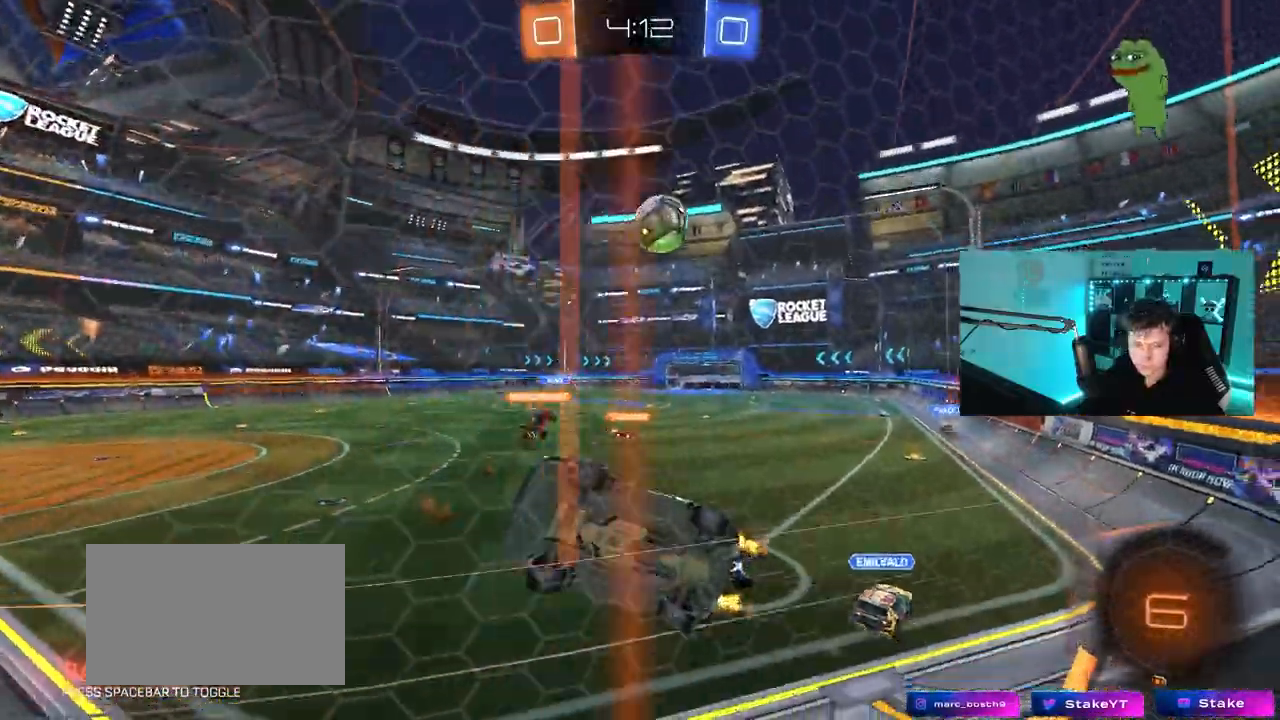
{"keys": ["w"], "mouse": [], "mouse_move": "still", "events": [[33, "d", "up"], [217, "d", "down"], [450, "d", "up"]]}
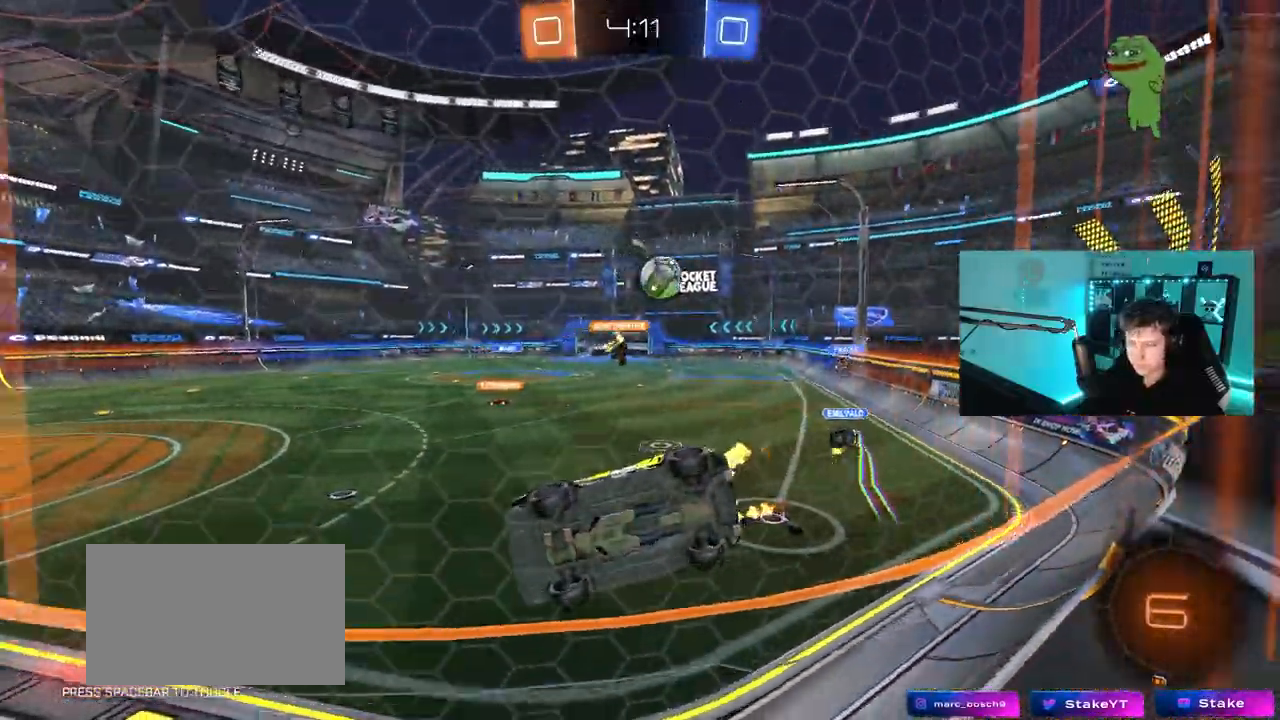
{"keys": ["d"], "mouse": [], "mouse_move": "still", "events": [[367, "w", "up"], [467, "d", "down"]]}
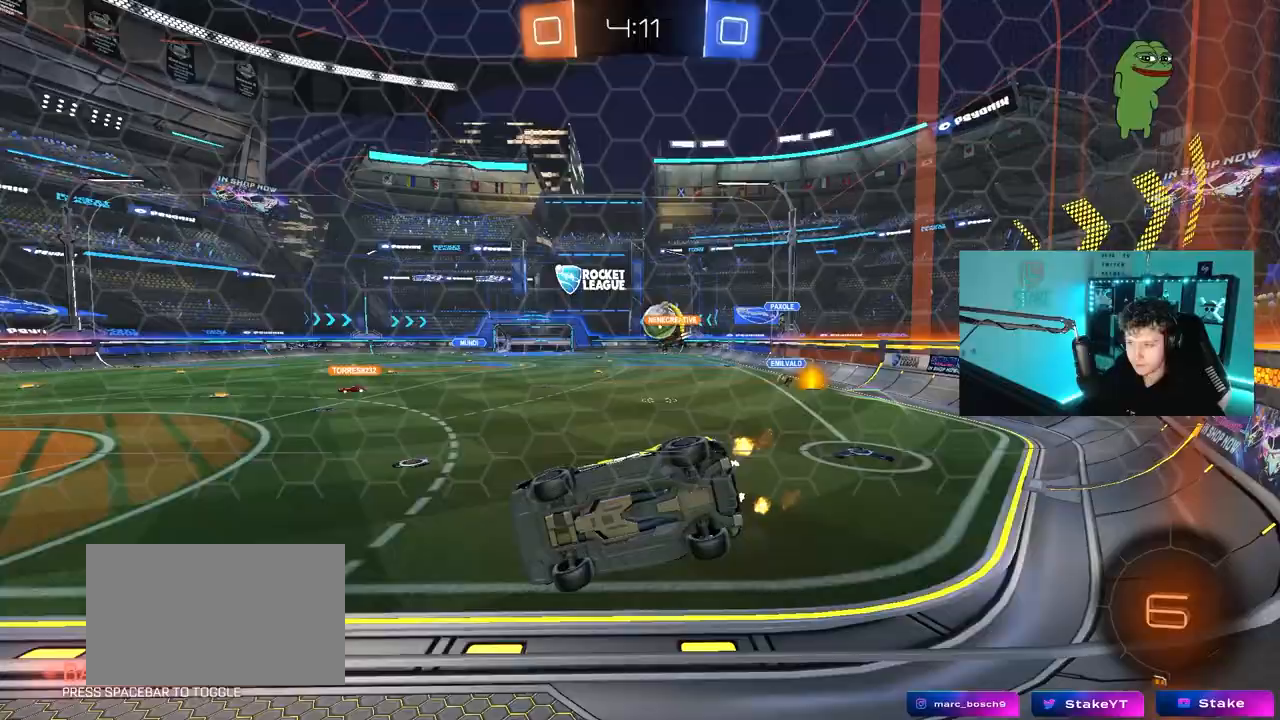
{"keys": ["w"], "mouse": [], "mouse_move": "still", "events": [[17, "s", "down"], [200, "s", "up"], [283, "w", "down"], [483, "d", "up"]]}
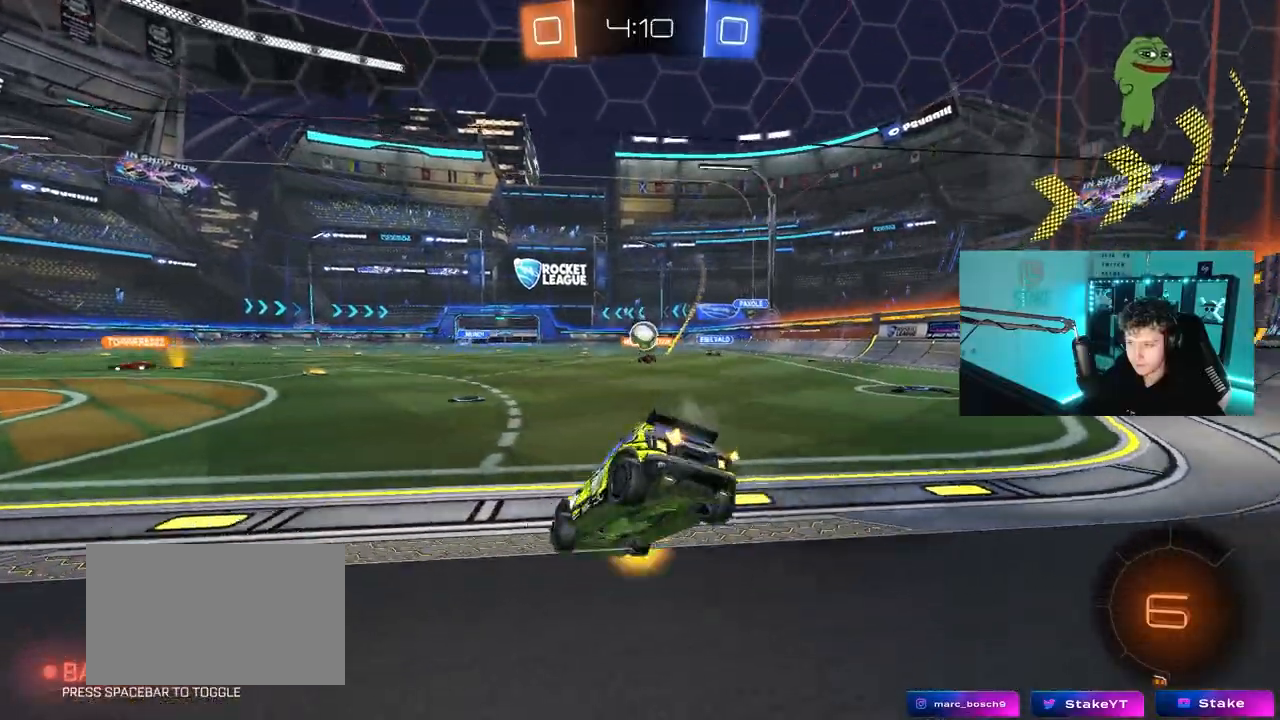
{"keys": ["a", "w"], "mouse": [], "mouse_move": "still", "events": [[167, "d", "down"], [350, "a", "down"], [350, "d", "up"]]}
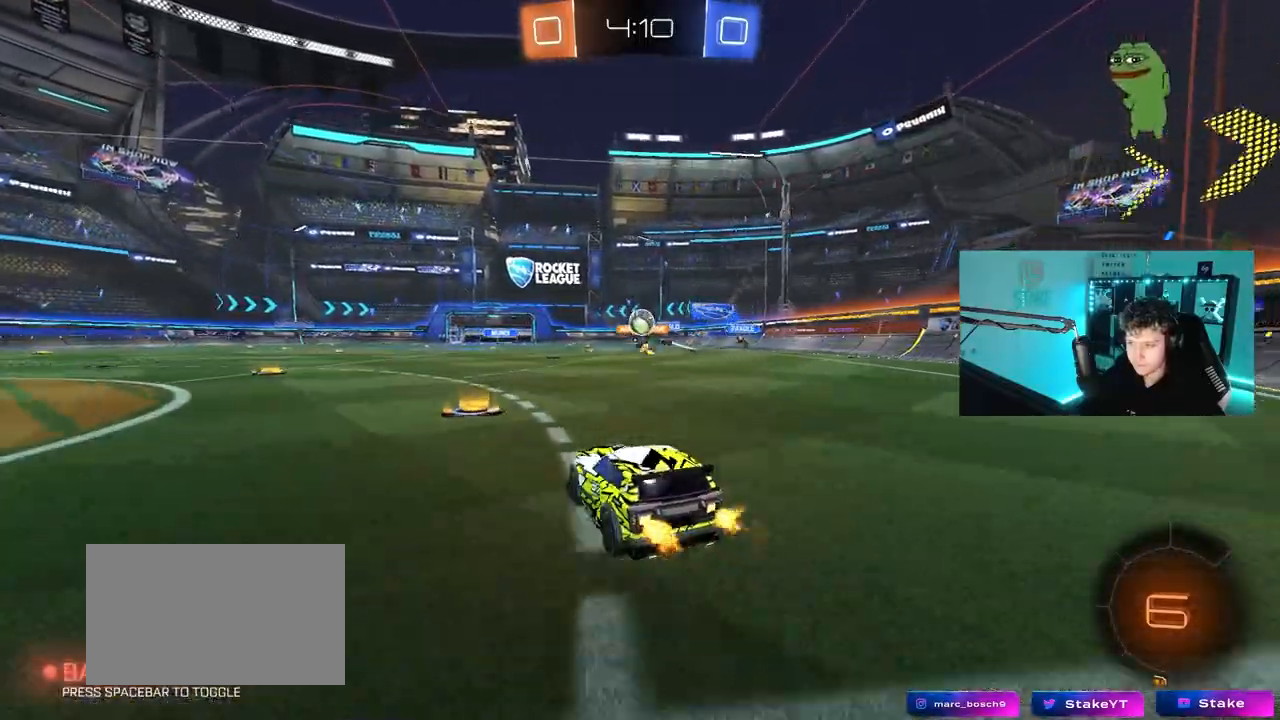
{"keys": ["a", "w"], "mouse": [], "mouse_move": "still", "events": [[33, "a", "up"], [233, "a", "down"], [283, "a", "up"], [283, "d", "down"], [417, "a", "down"], [417, "d", "up"], [417, "shift", "down"], [467, "shift", "up"]]}
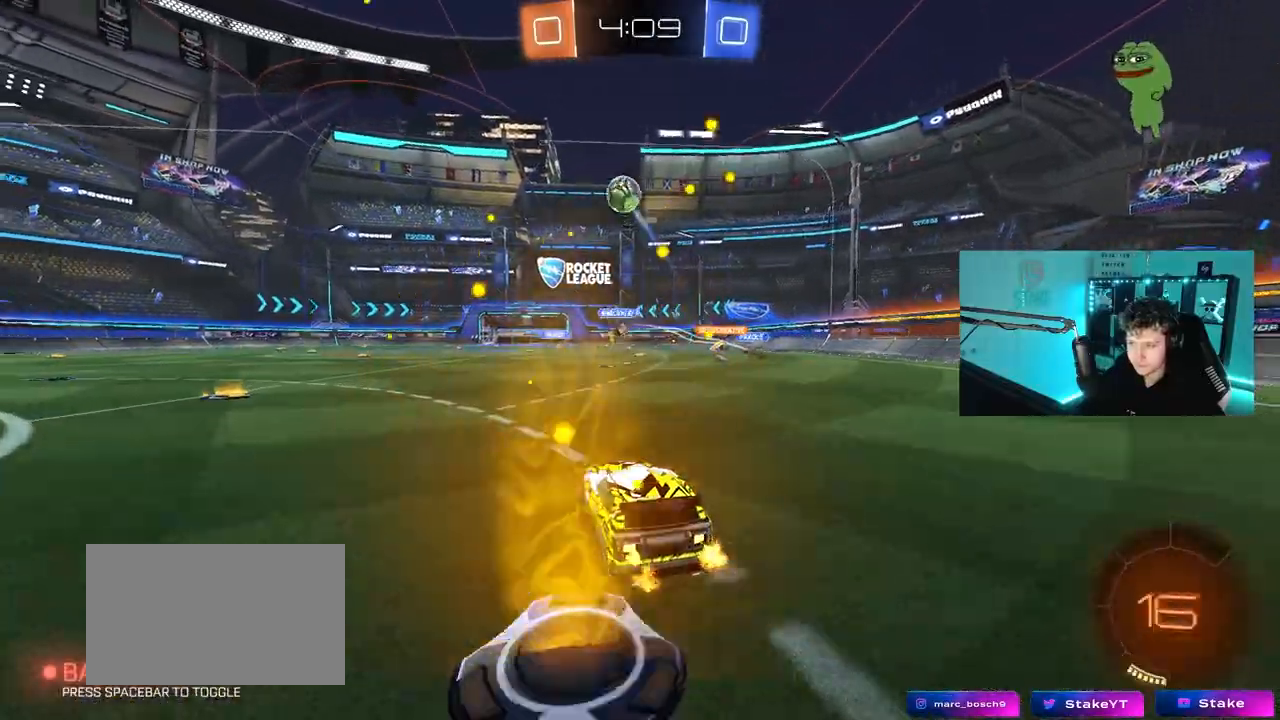
{"keys": ["w"], "mouse": [], "mouse_move": "still", "events": [[150, "shift", "down"], [200, "shift", "up"], [300, "a", "up"], [383, "d", "down"], [483, "d", "up"]]}
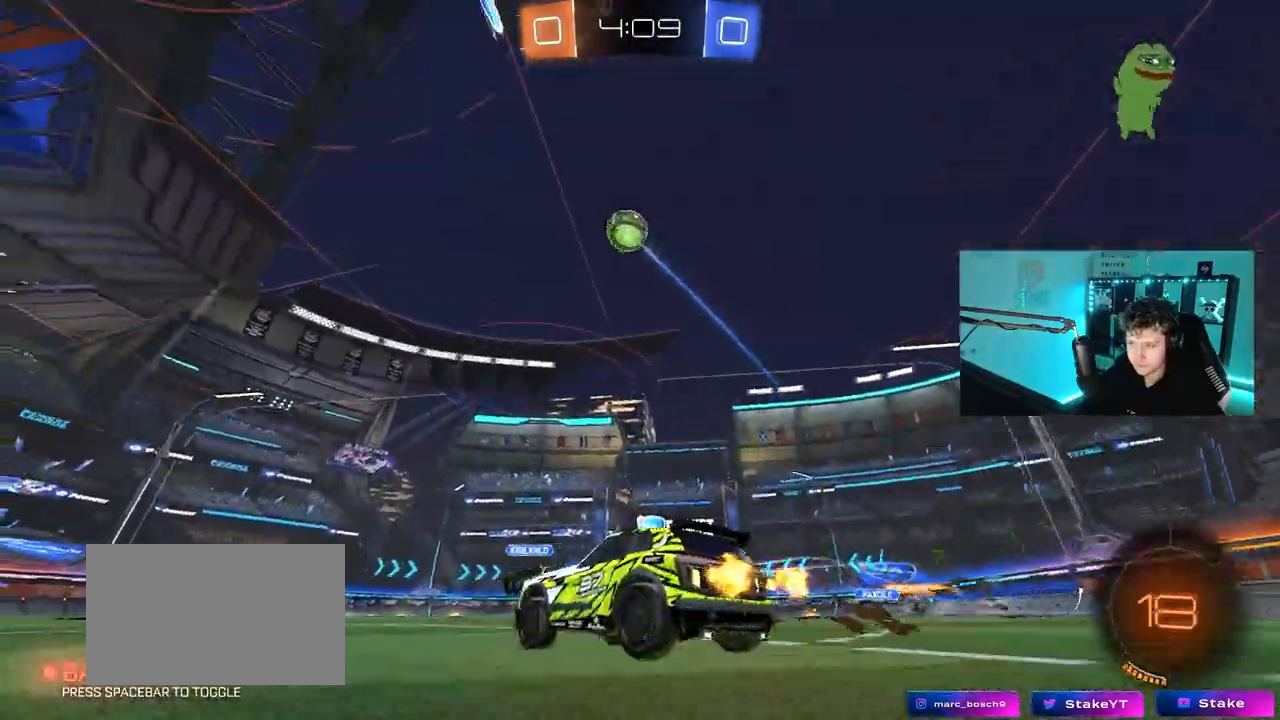
{"keys": ["a", "w"], "mouse": [], "mouse_move": "still", "events": [[117, "a", "down"], [167, "shift", "down"], [217, "shift", "up"]]}
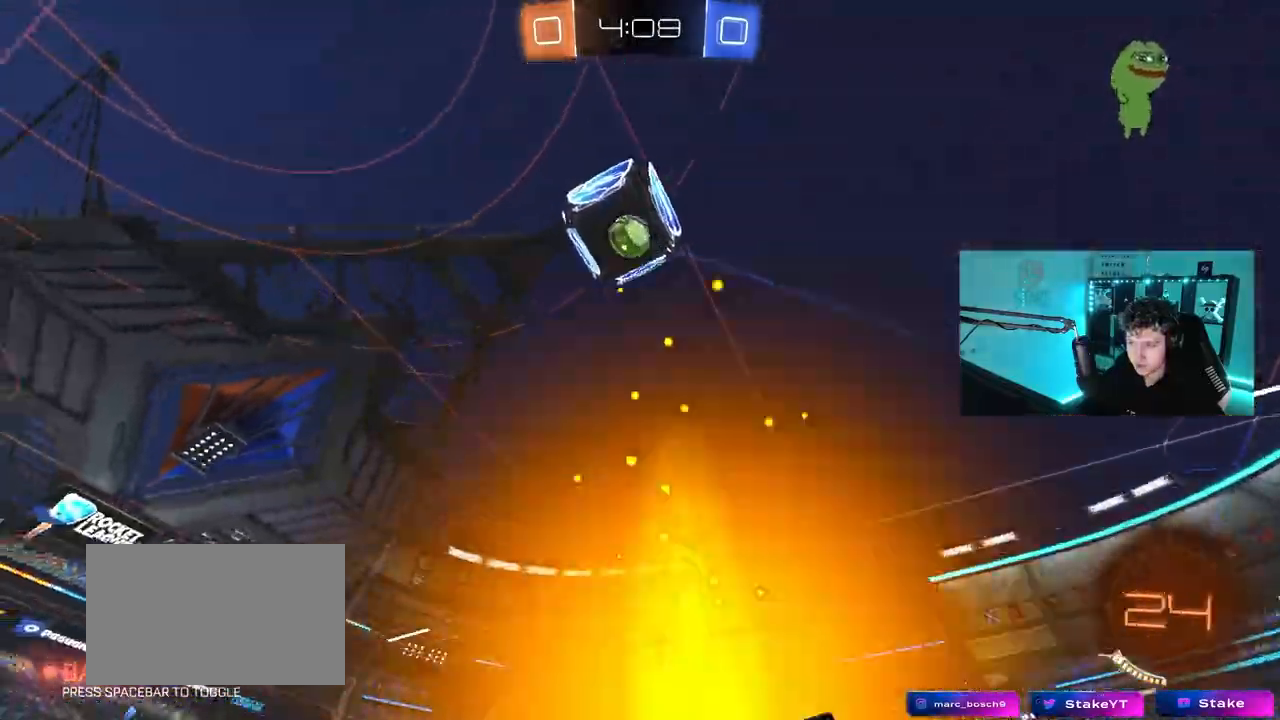
{"keys": [], "mouse": ["right"], "mouse_move": "up-left", "events": [[83, "a", "up"], [83, "w", "up"], [133, "mouse_right", "down"], [183, "s", "down"], [233, "d", "down"], [367, "d", "up"], [367, "mouse_right", "up"], [417, "s", "up"], [467, "mouse_right", "down"]]}
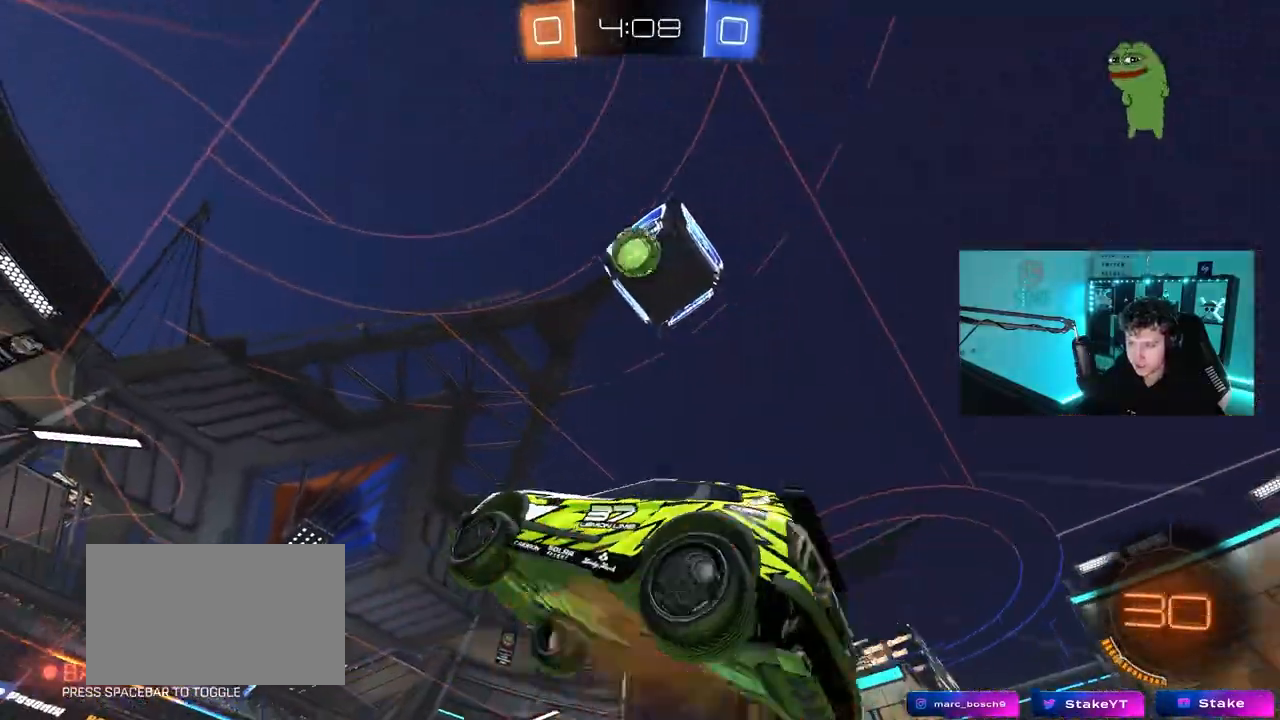
{"keys": ["a", "w"], "mouse": [], "mouse_move": "right", "events": [[17, "a", "down"], [17, "s", "down"], [50, "shift", "down"], [83, "mouse_right", "up"], [150, "mouse_left", "down"], [250, "s", "up"], [250, "shift", "up"], [283, "a", "up"], [383, "a", "down"], [383, "w", "down"], [433, "mouse_left", "up"]]}
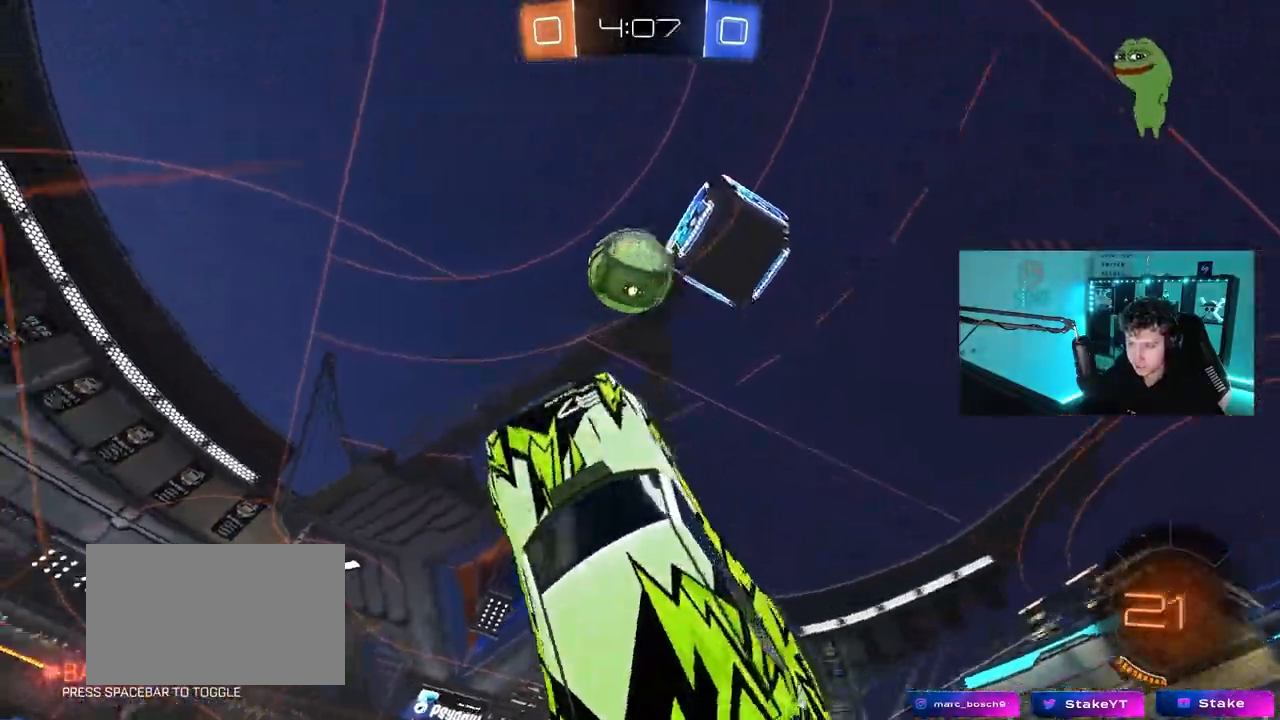
{"keys": ["a", "d", "shift", "w"], "mouse": [], "mouse_move": "still", "events": [[67, "shift", "down"], [117, "mouse_left", "down"], [167, "mouse_left", "up"], [217, "a", "up"], [217, "shift", "up"], [267, "w", "up"], [300, "d", "down"], [350, "mouse_left", "down"], [400, "a", "down"], [400, "w", "down"], [450, "mouse_left", "up"], [500, "shift", "down"]]}
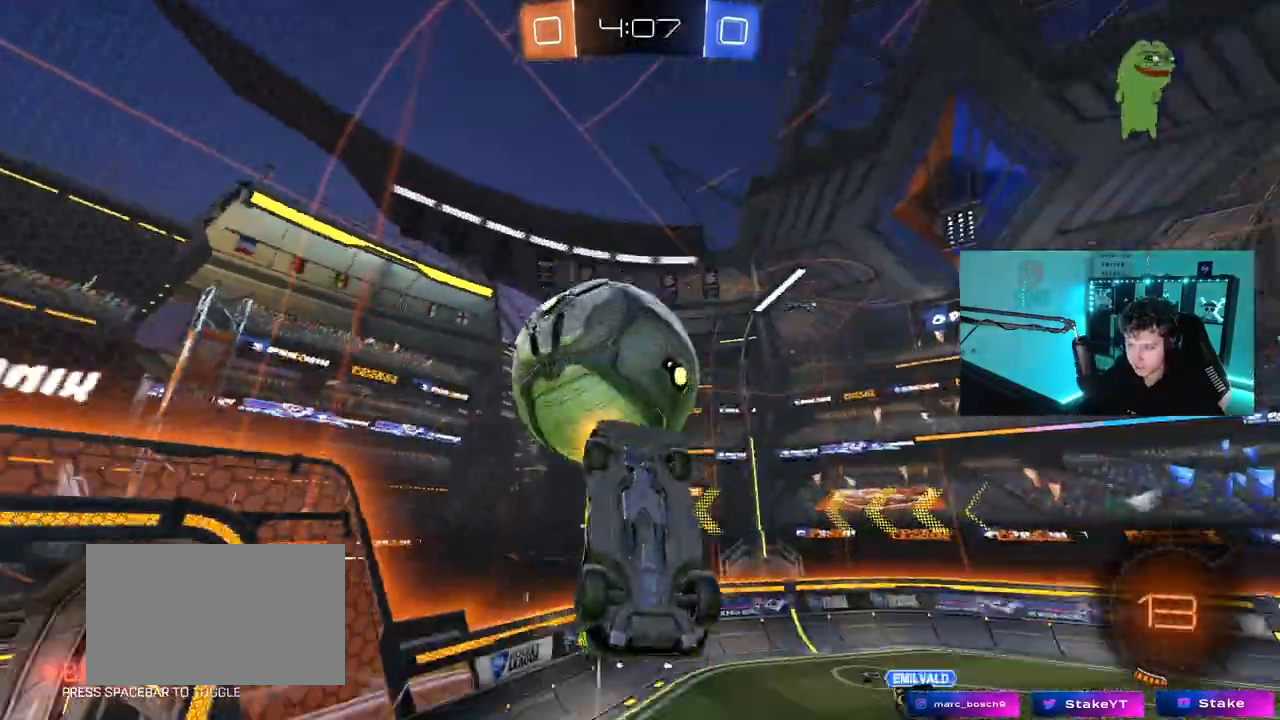
{"keys": ["a", "shift"], "mouse": [], "mouse_move": "still", "events": [[33, "d", "up"], [83, "w", "up"], [133, "s", "down"], [417, "s", "up"]]}
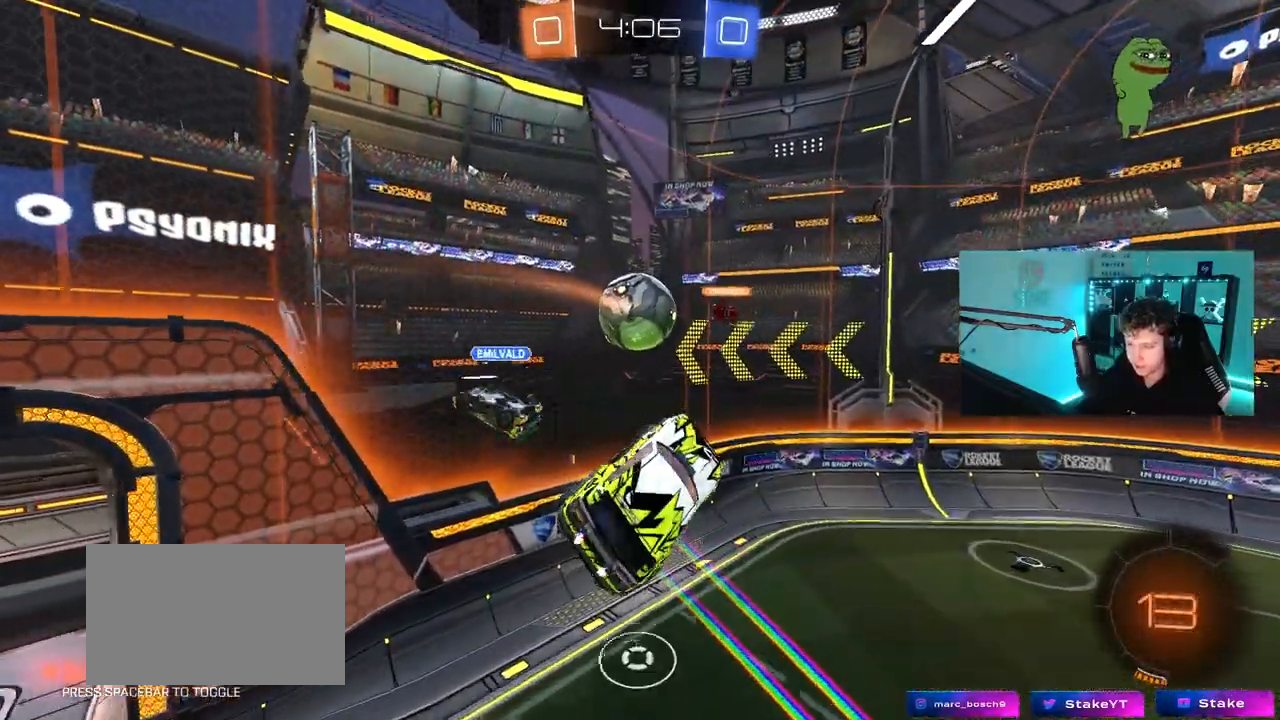
{"keys": ["a", "shift"], "mouse": [], "mouse_move": "still", "events": [[100, "w", "down"], [200, "shift", "up"], [333, "shift", "down"], [333, "w", "up"]]}
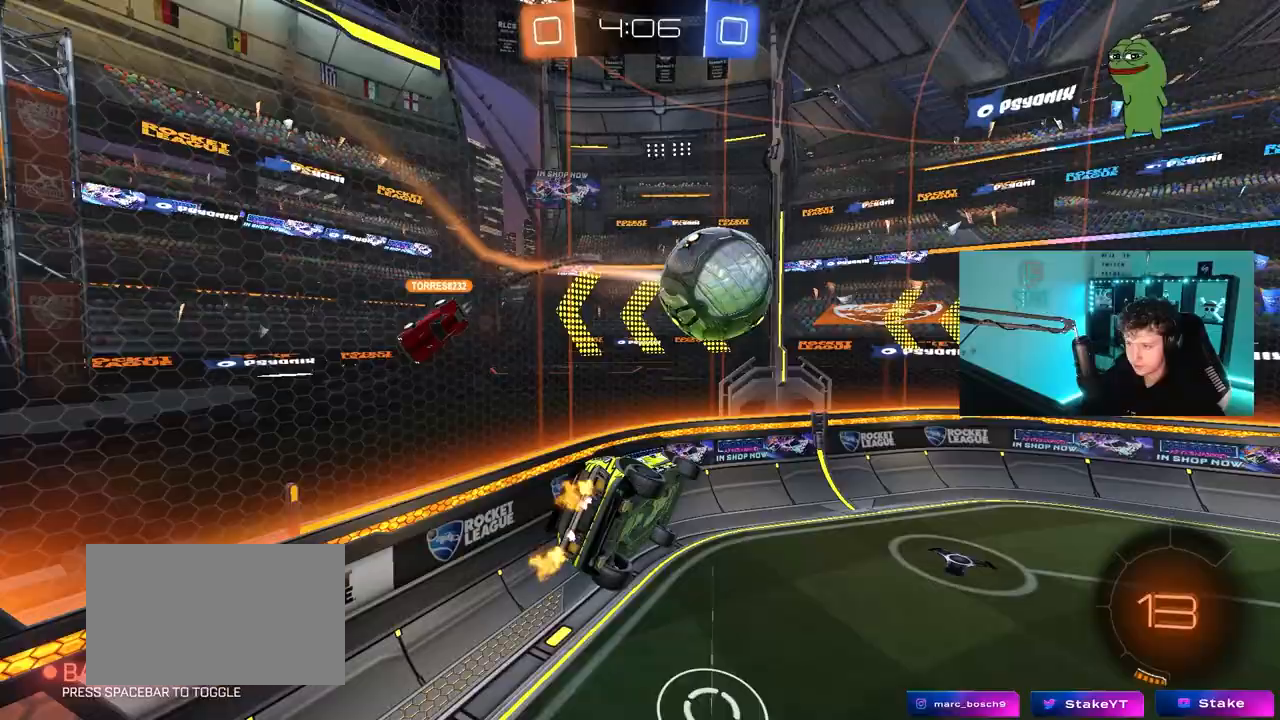
{"keys": ["a", "shift"], "mouse": [], "mouse_move": "still", "events": [[300, "w", "down"], [500, "w", "up"]]}
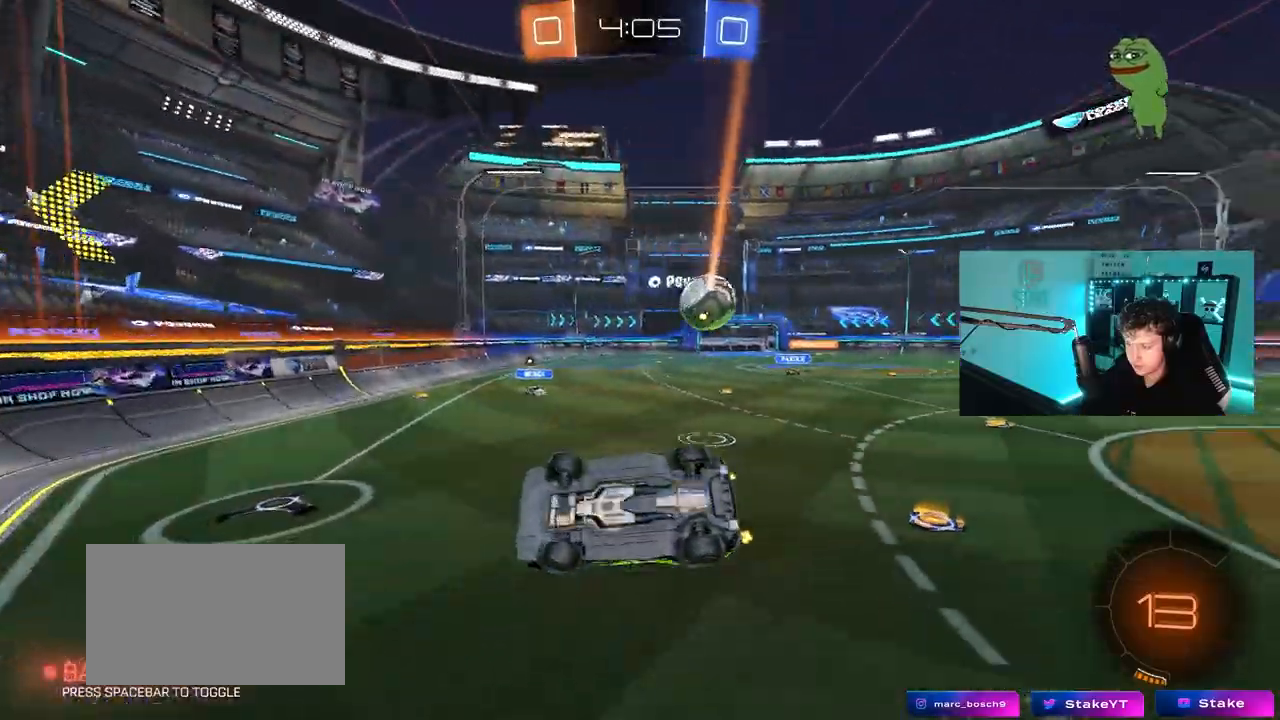
{"keys": ["d", "w"], "mouse": [], "mouse_move": "still", "events": [[233, "a", "up"], [233, "d", "down"], [233, "shift", "up"], [250, "w", "down"]]}
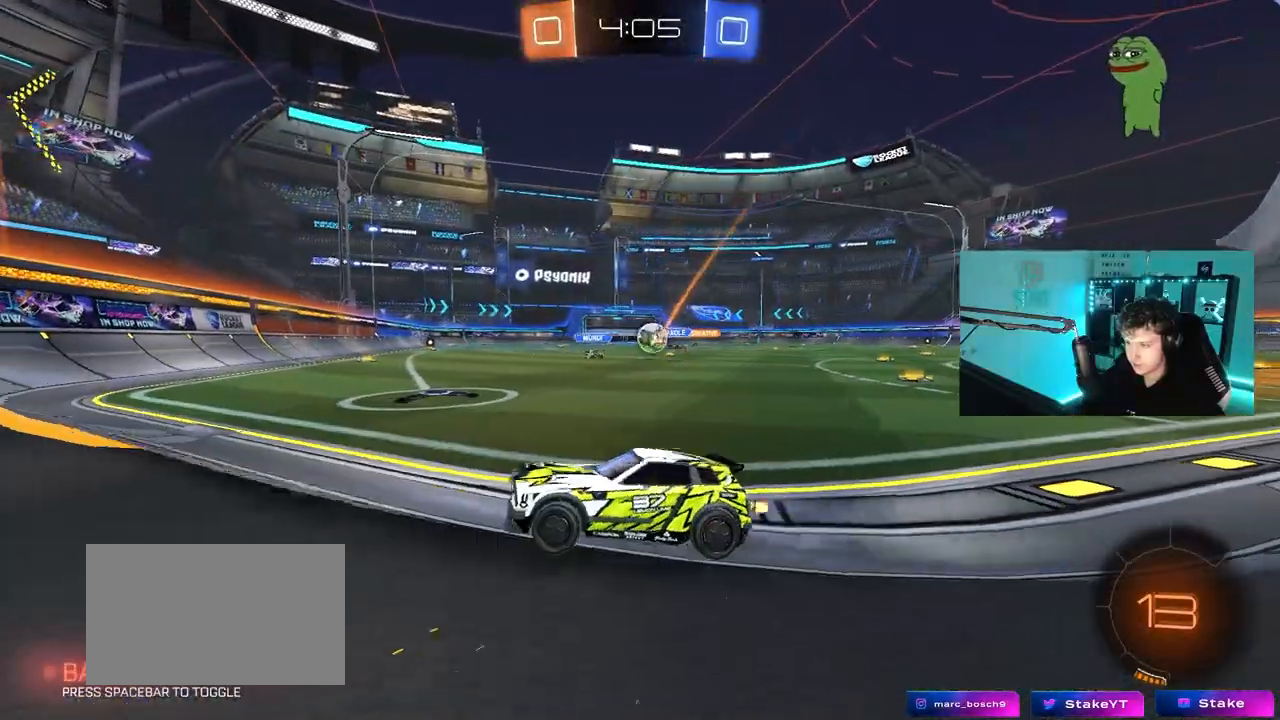
{"keys": ["w"], "mouse": [], "mouse_move": "still", "events": [[333, "shift", "down"], [383, "shift", "up"], [433, "d", "up"]]}
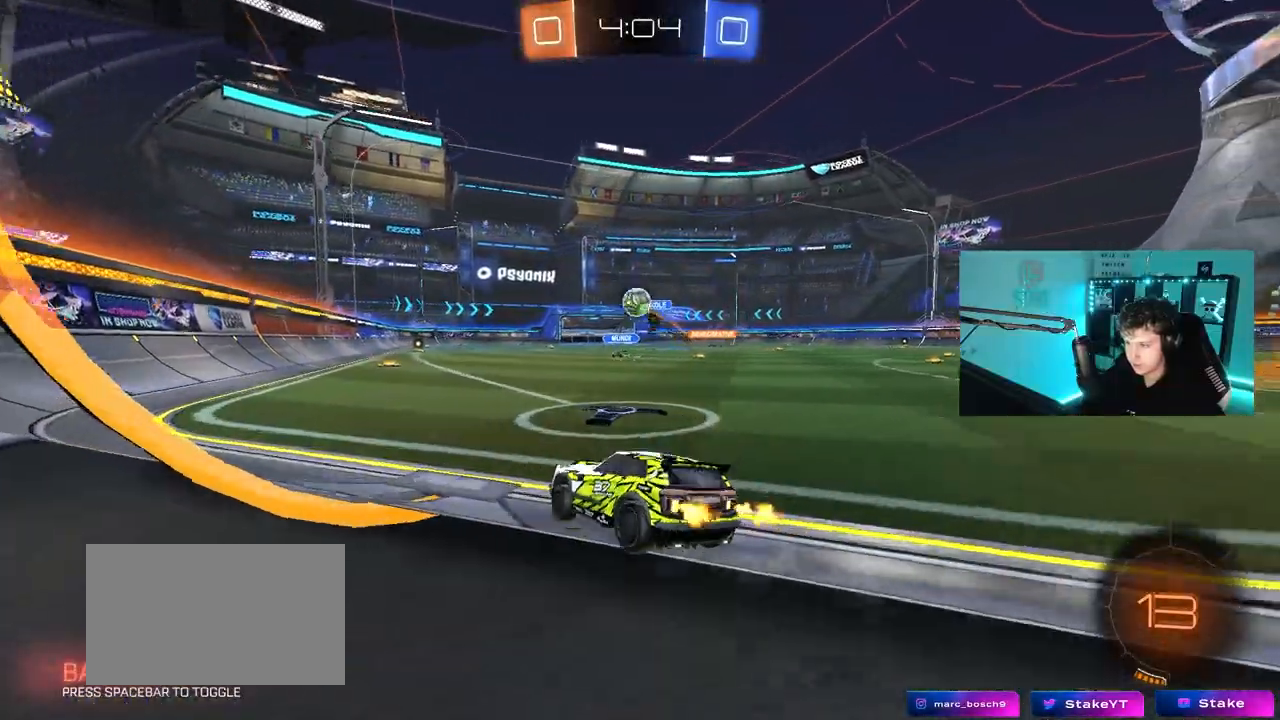
{"keys": [], "mouse": [], "mouse_move": "still", "events": [[67, "w", "up"], [117, "d", "down"], [167, "s", "down"], [450, "s", "up"], [500, "d", "up"]]}
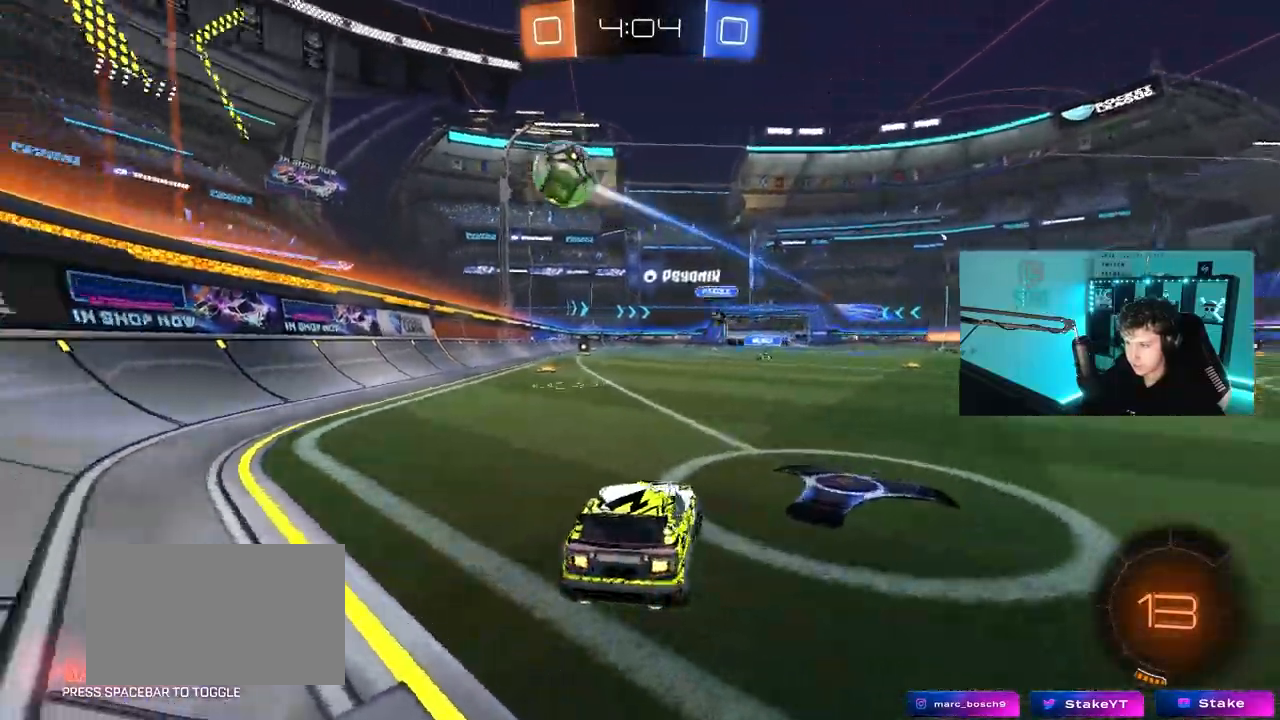
{"keys": [], "mouse": [], "mouse_move": "right", "events": [[183, "d", "down"], [233, "w", "down"], [317, "mouse_right", "down"], [367, "d", "up"], [367, "w", "up"], [417, "mouse_right", "up"]]}
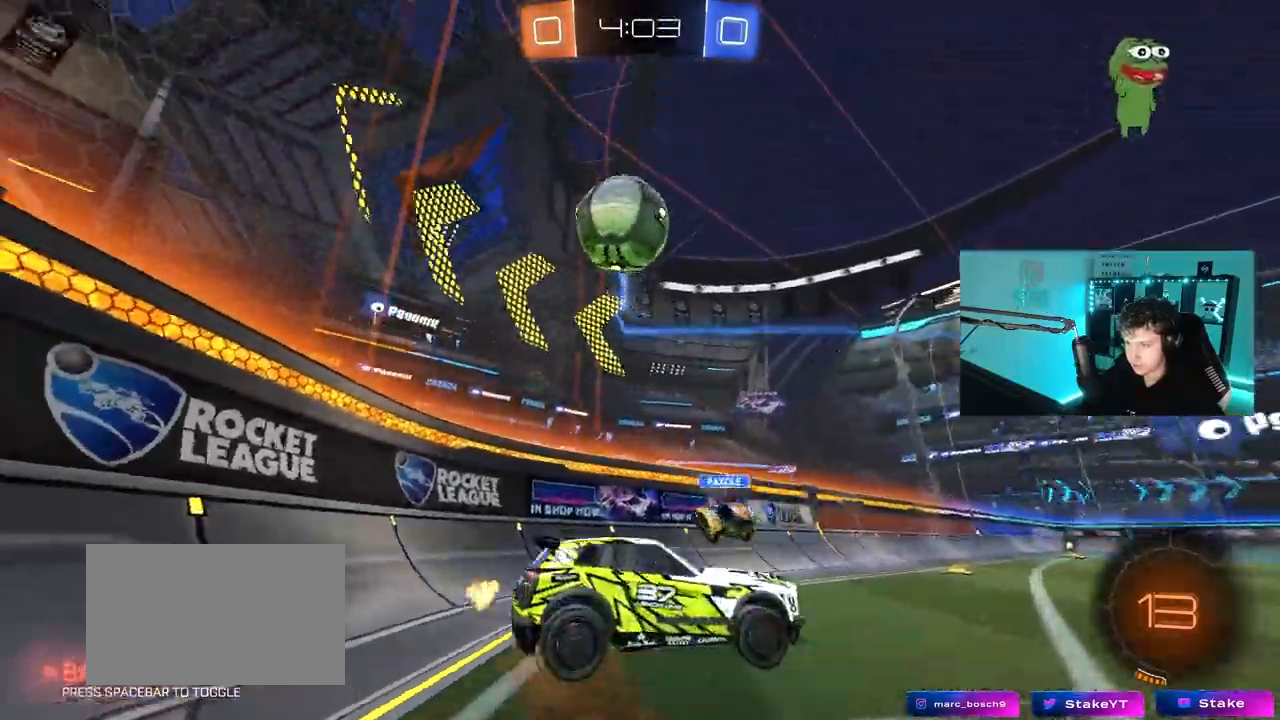
{"keys": ["d", "s"], "mouse": [], "mouse_move": "still", "events": [[250, "space", "down"], [433, "s", "down"], [433, "space", "up"], [483, "d", "down"]]}
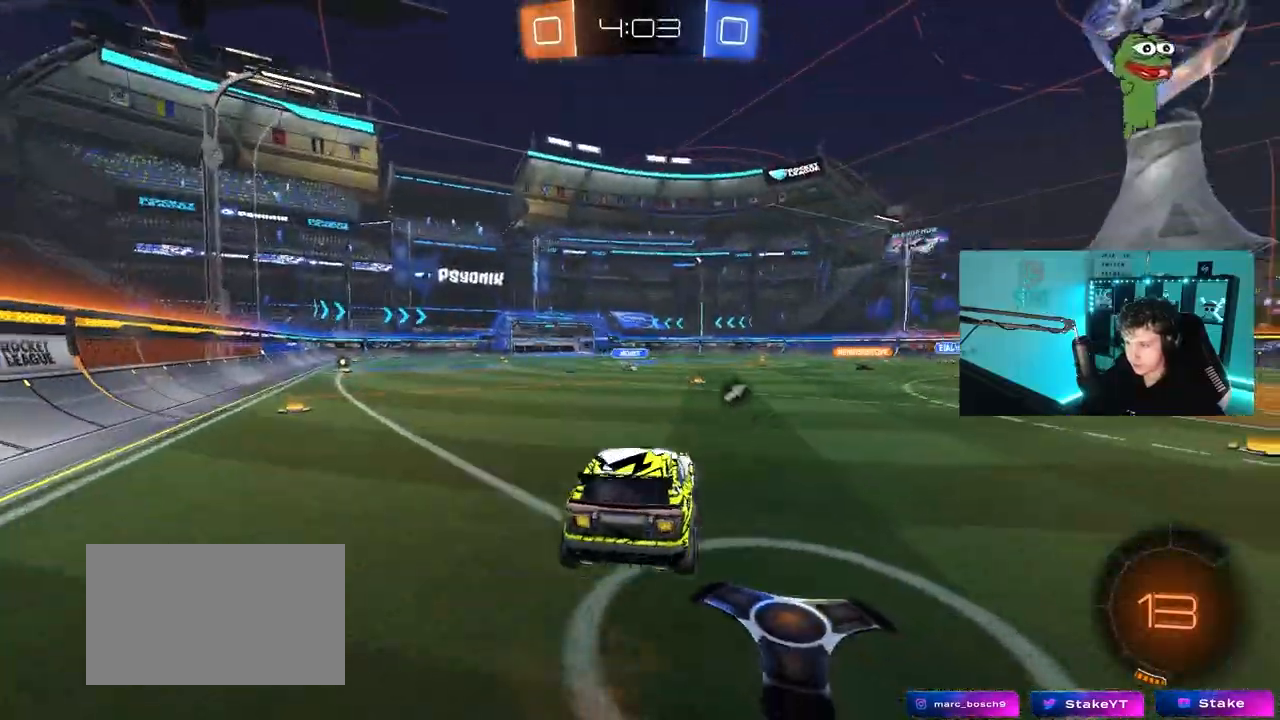
{"keys": ["w"], "mouse": ["right"], "mouse_move": "still", "events": [[17, "a", "down"], [67, "d", "up"], [117, "s", "up"], [217, "a", "up"], [250, "d", "down"], [317, "d", "up"], [317, "space", "down"], [317, "w", "down"], [450, "mouse_right", "down"], [500, "space", "up"]]}